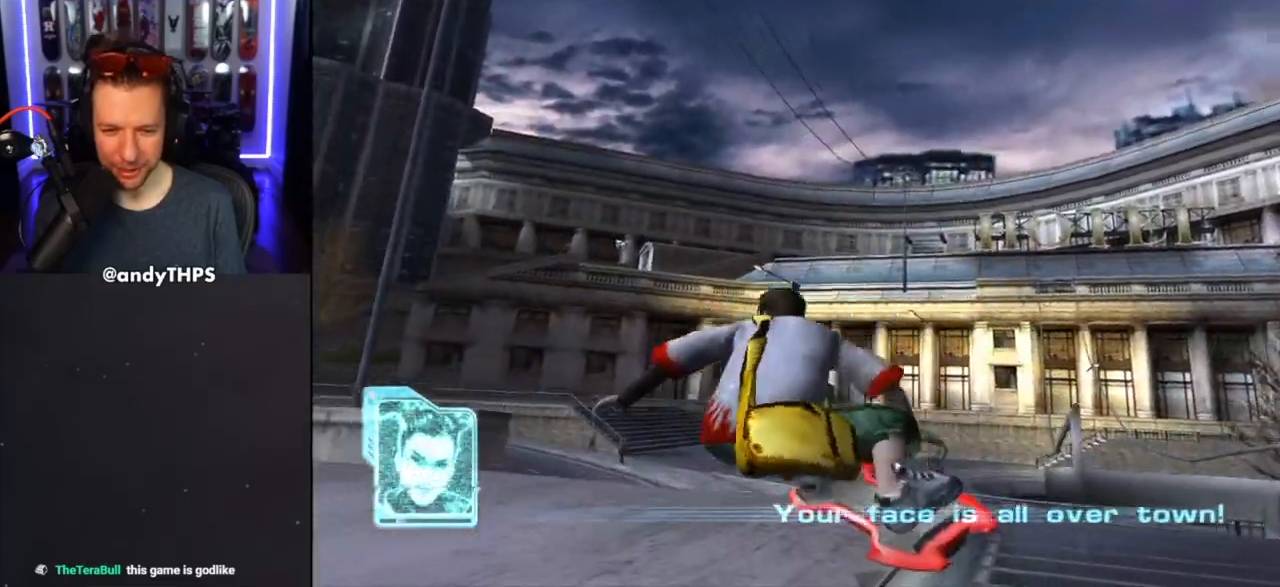
Gameplay with a controller (PlayStation layout); each line is a JSON object with the inputs held at the frame after it. "events" lists button and stick changes between this image and that frame as [ms after this image, input, new state], when the widget could be followed in between. Not read: L2 R2.
{"buttons": [], "left_stick": "left", "right_stick": "center", "events": [[233, "left_stick", "center"], [350, "TRIANGLE", "up"], [400, "left_stick", "left"]]}
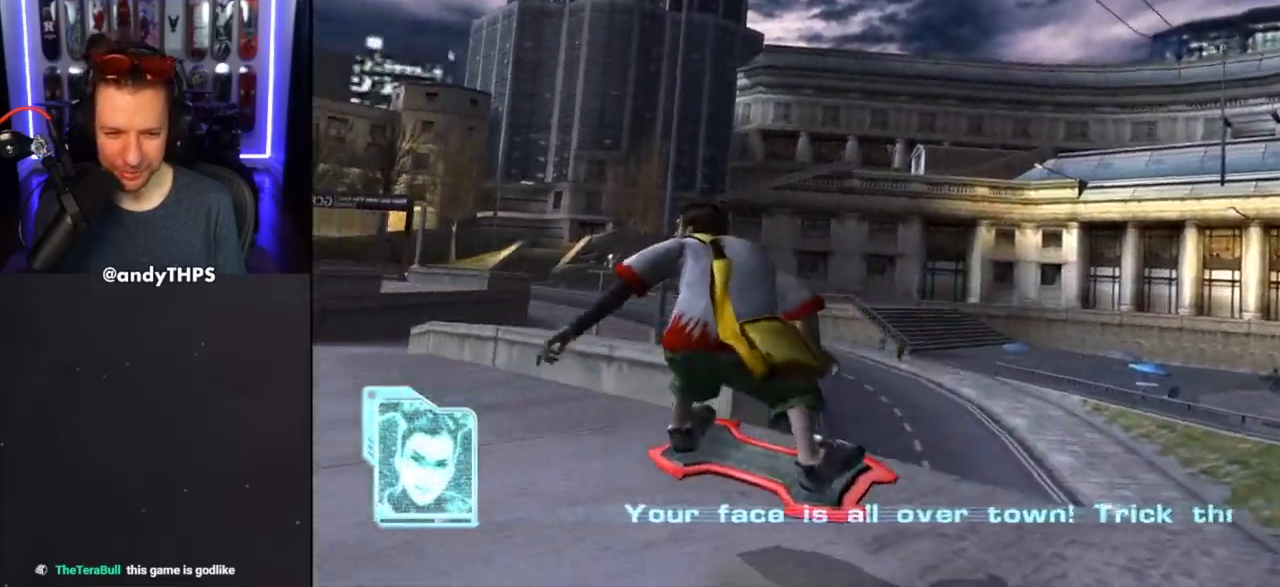
{"buttons": [], "left_stick": "center", "right_stick": "center", "events": [[50, "left_stick", "center"], [200, "left_stick", "right"], [383, "left_stick", "center"]]}
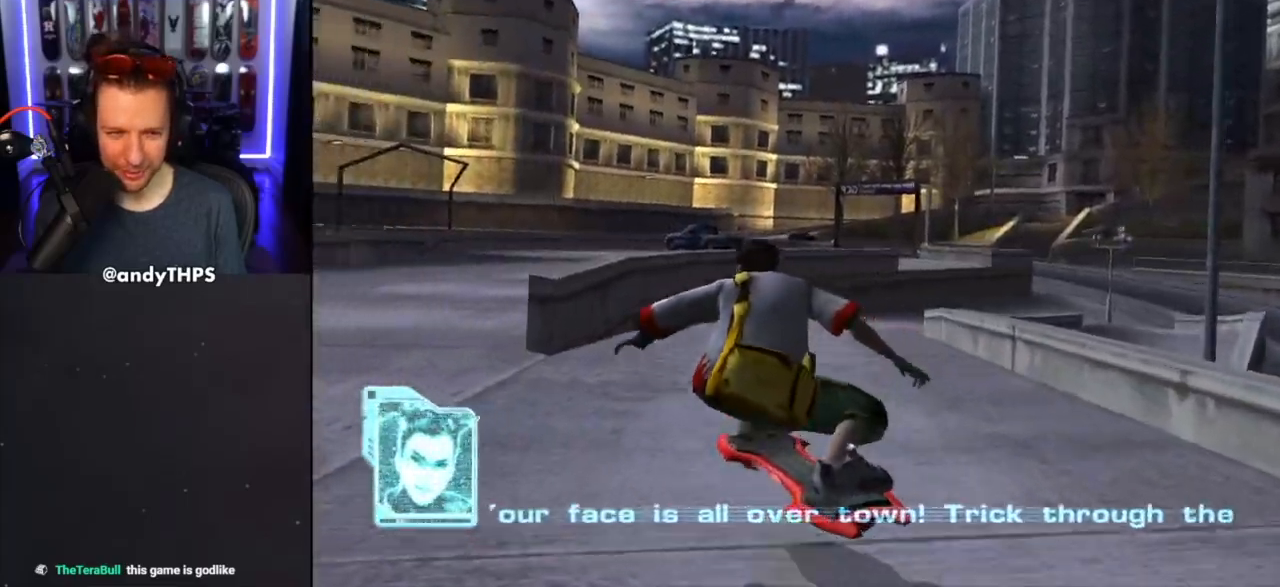
{"buttons": [], "left_stick": "center", "right_stick": "center", "events": [[117, "left_stick", "left"], [433, "left_stick", "center"]]}
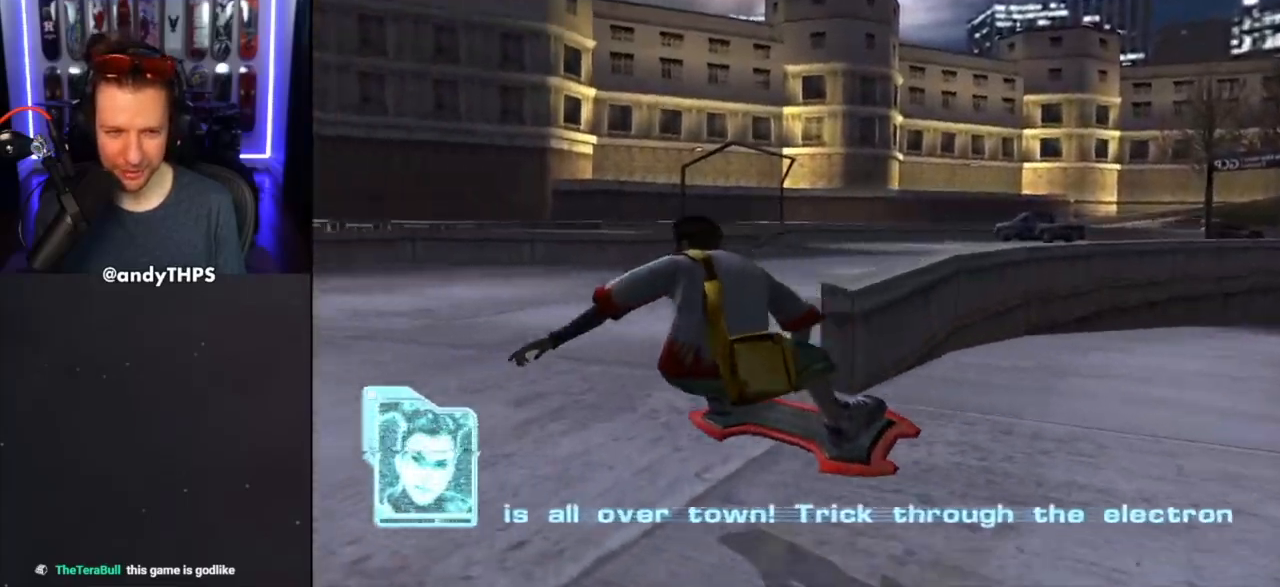
{"buttons": [], "left_stick": "center", "right_stick": "center", "events": [[200, "left_stick", "right"], [383, "left_stick", "center"]]}
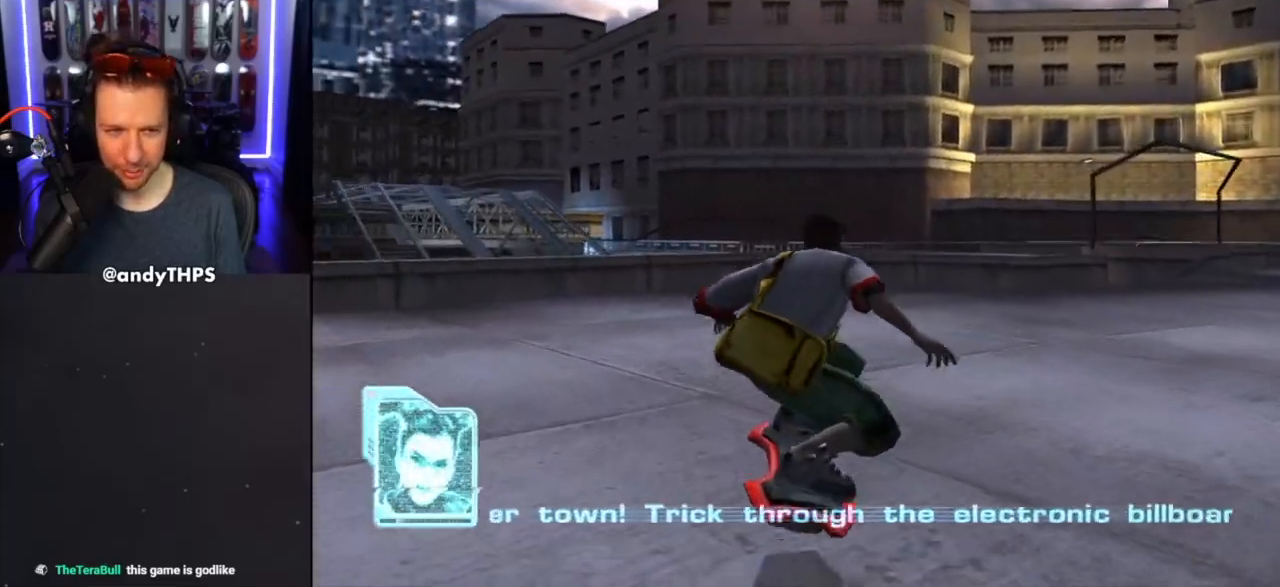
{"buttons": [], "left_stick": "center", "right_stick": "center", "events": [[133, "left_stick", "left"], [283, "left_stick", "center"]]}
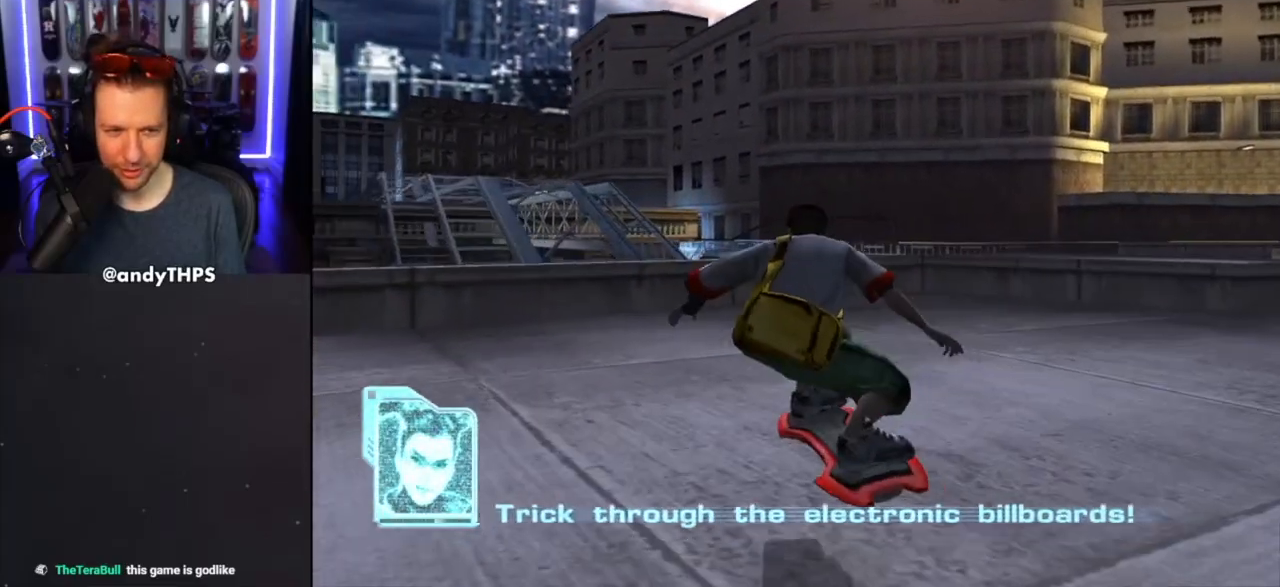
{"buttons": [], "left_stick": "center", "right_stick": "center", "events": [[133, "left_stick", "left"], [300, "left_stick", "center"]]}
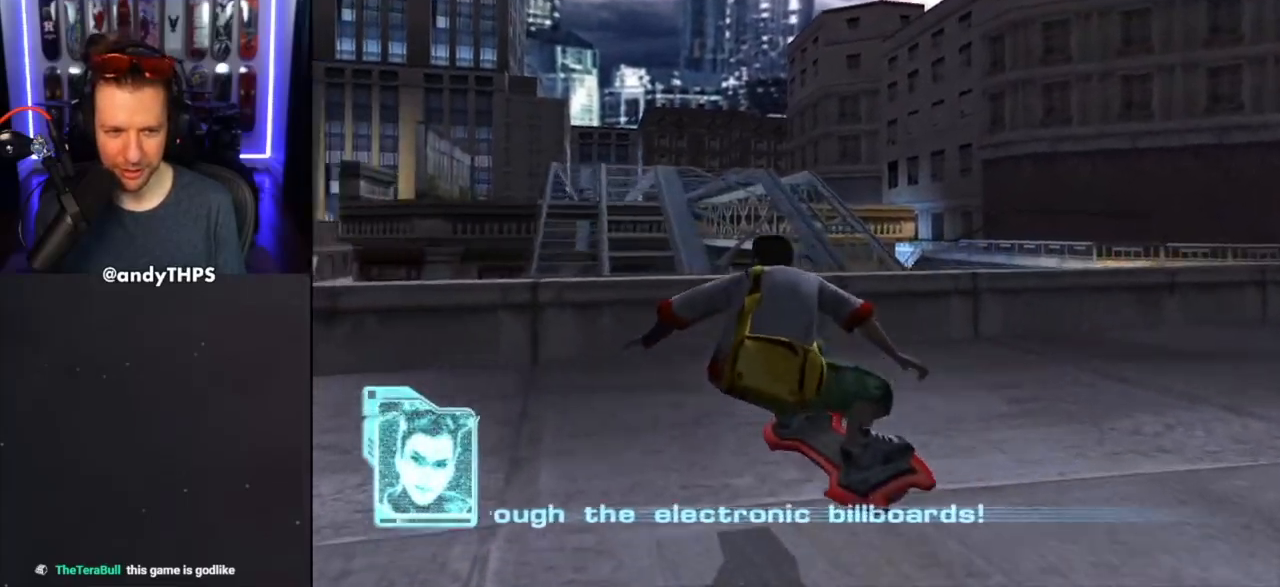
{"buttons": [], "left_stick": "center", "right_stick": "center", "events": [[50, "left_stick", "right"], [167, "left_stick", "center"], [200, "CROSS", "down"], [300, "CROSS", "up"]]}
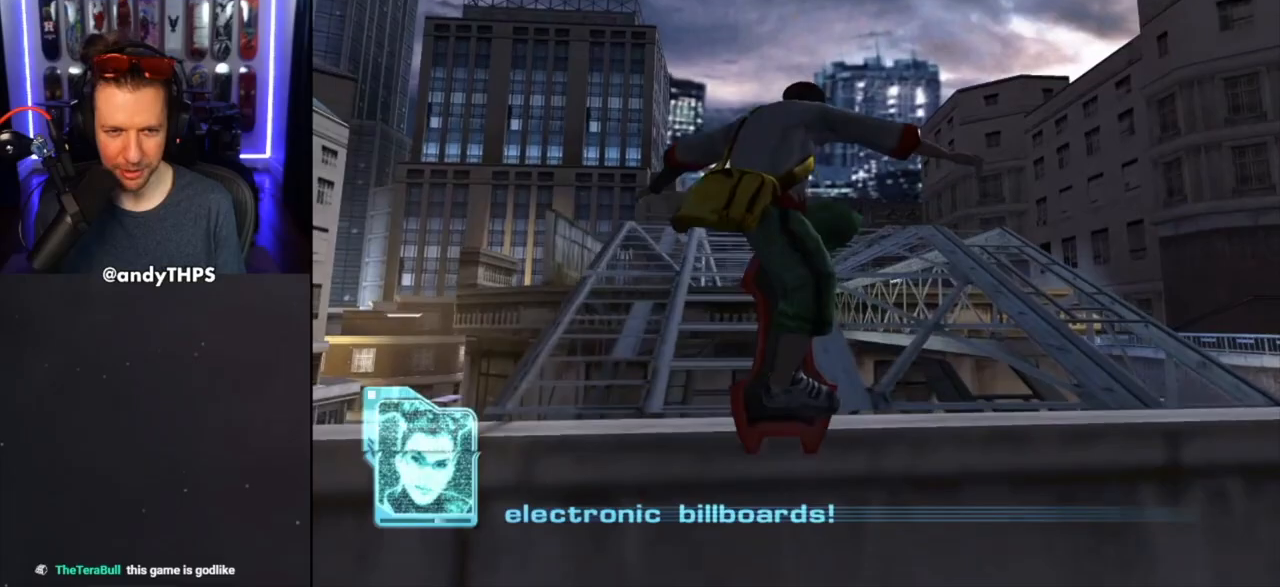
{"buttons": [], "left_stick": "center", "right_stick": "center", "events": []}
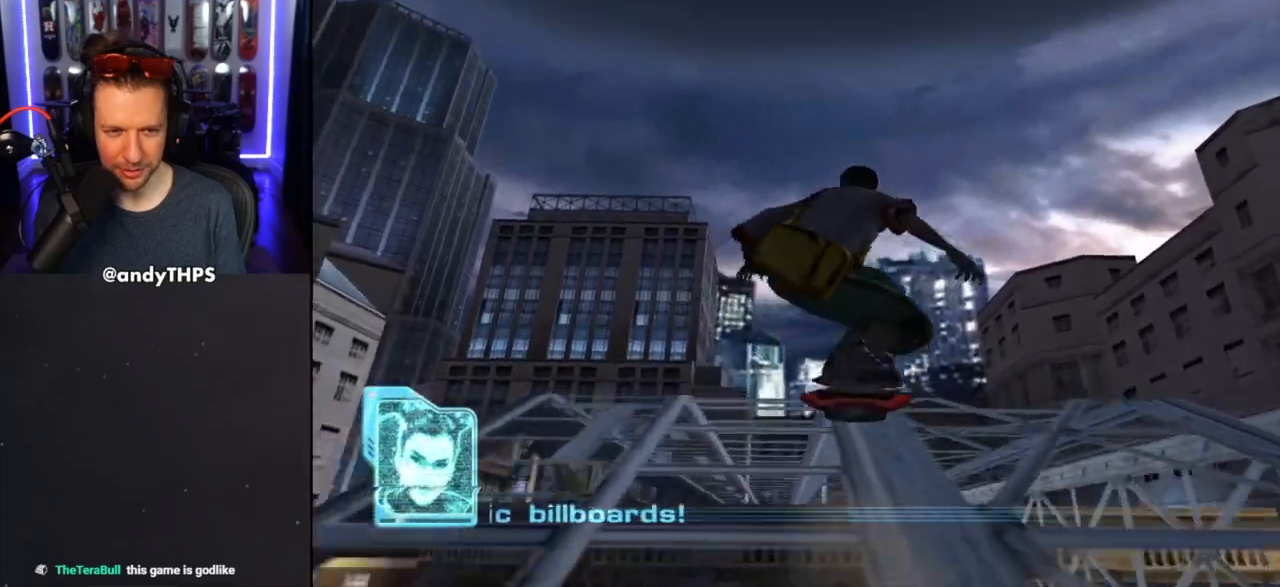
{"buttons": [], "left_stick": "center", "right_stick": "center", "events": [[300, "left_stick", "left"], [417, "left_stick", "center"]]}
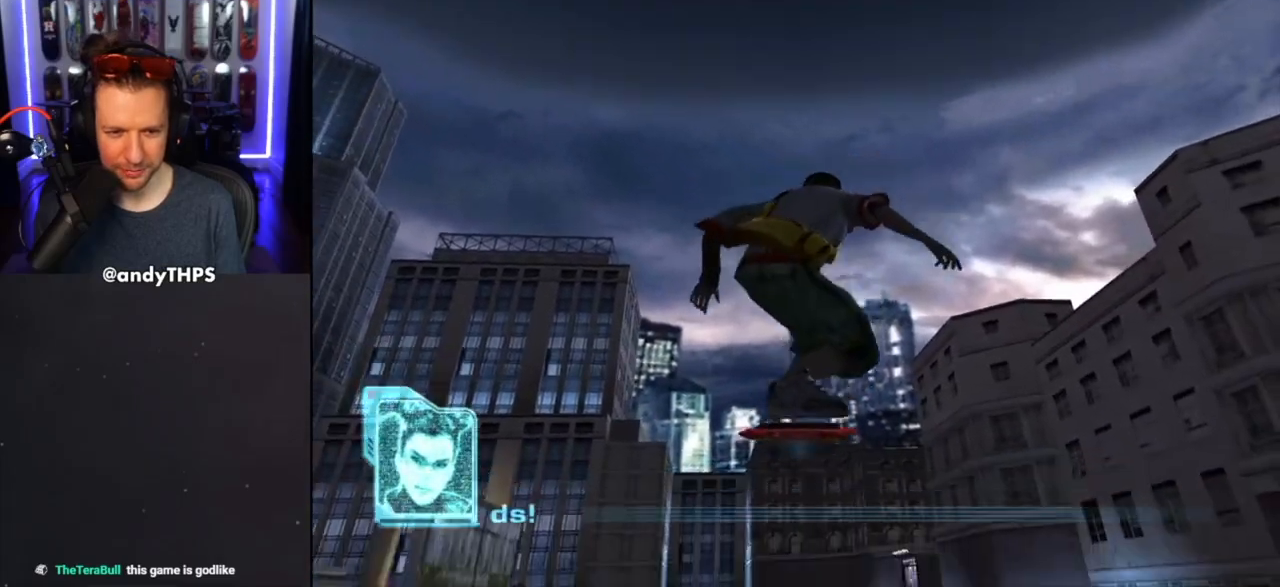
{"buttons": [], "left_stick": "left", "right_stick": "center", "events": [[467, "left_stick", "left"]]}
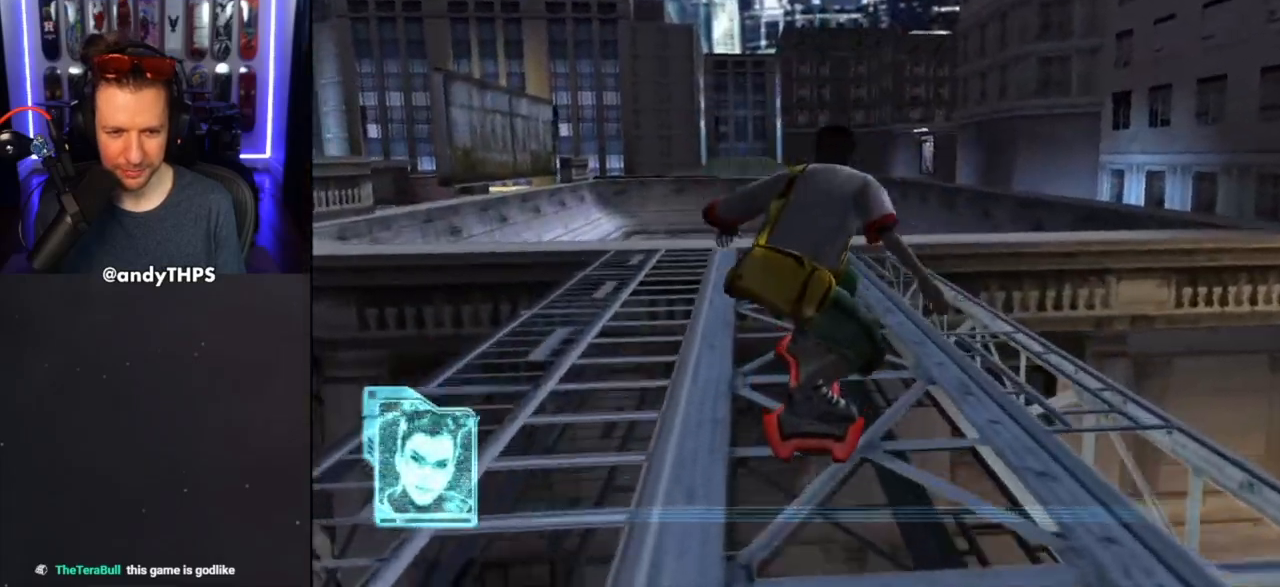
{"buttons": [], "left_stick": "center", "right_stick": "center", "events": [[100, "left_stick", "center"]]}
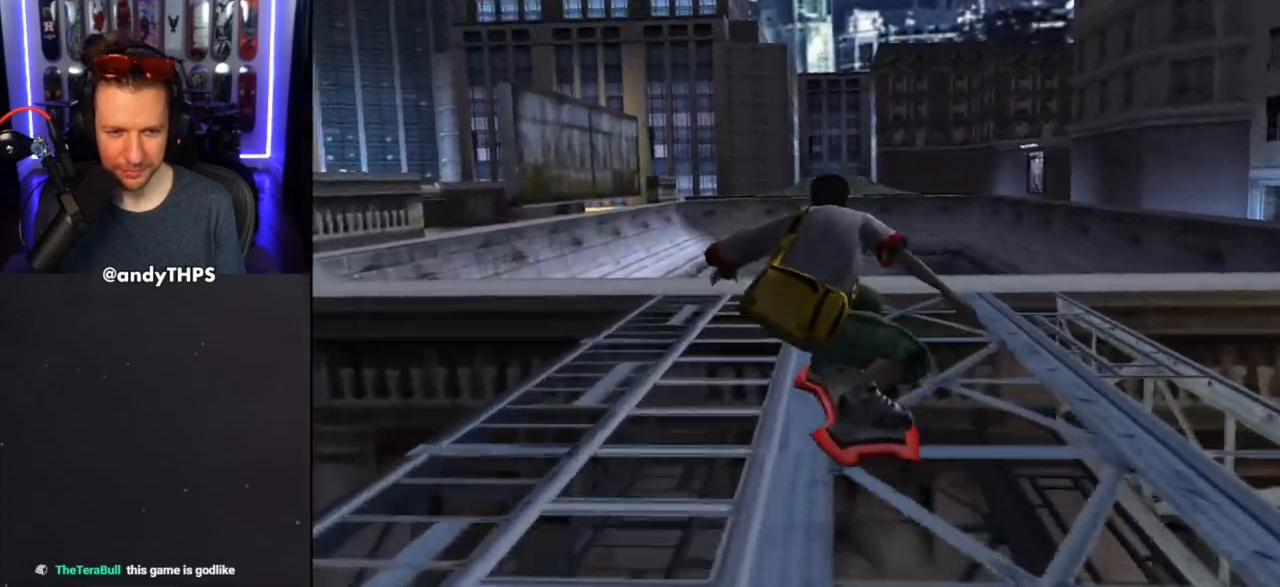
{"buttons": [], "left_stick": "left", "right_stick": "center", "events": [[333, "left_stick", "left"]]}
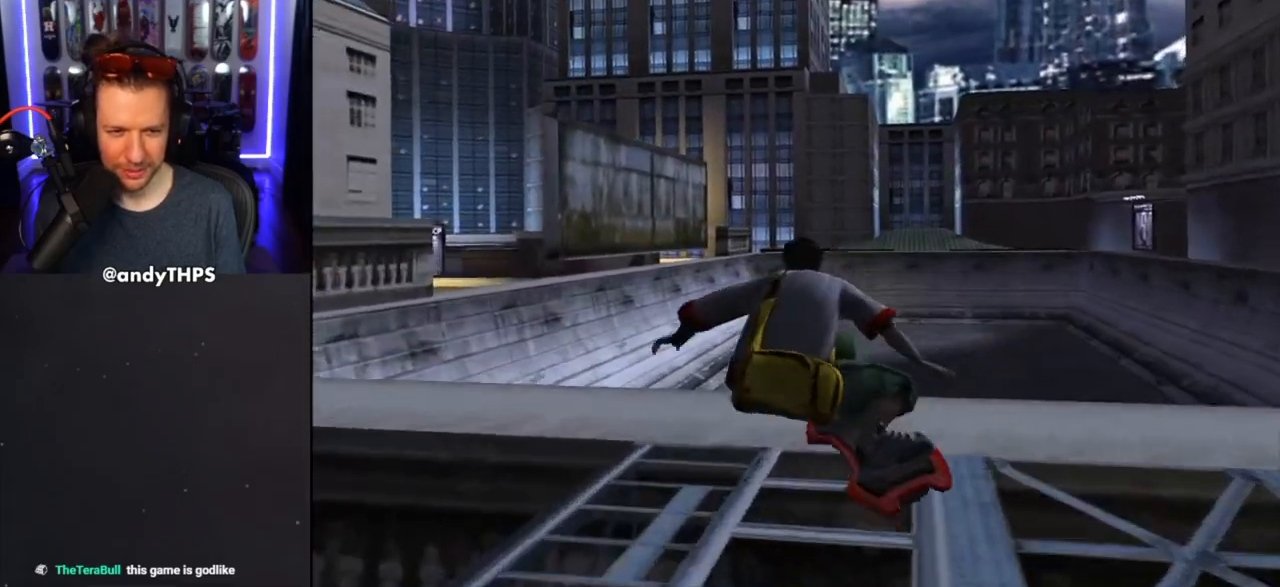
{"buttons": ["TRIANGLE"], "left_stick": "center", "right_stick": "center", "events": [[17, "left_stick", "center"], [67, "left_stick", "left"], [250, "left_stick", "center"], [283, "TRIANGLE", "down"]]}
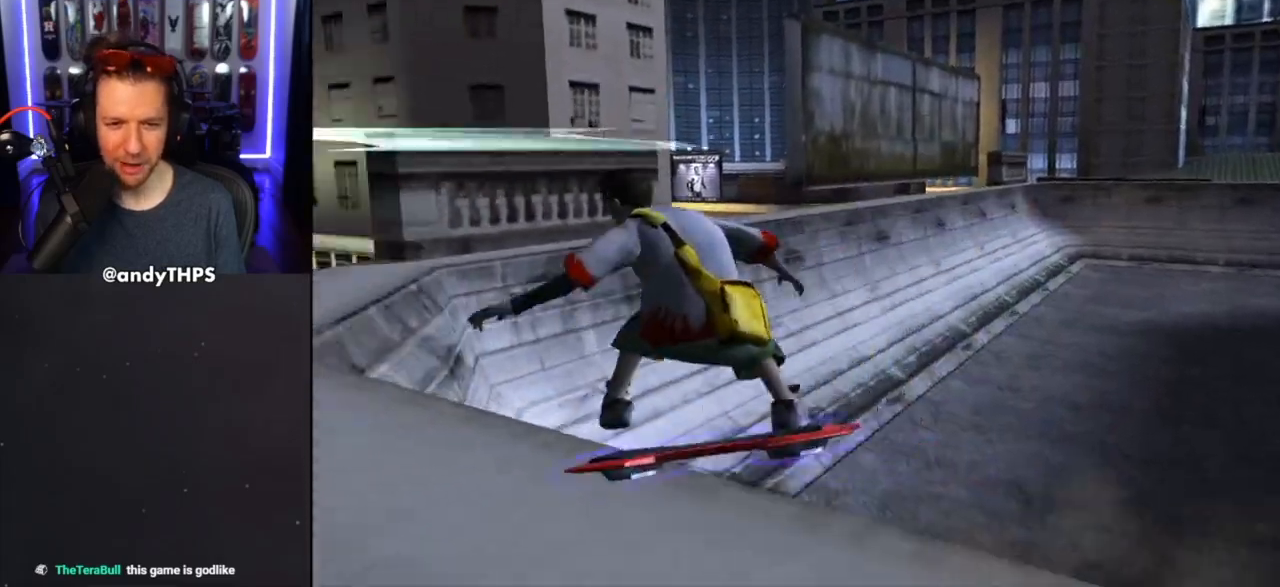
{"buttons": ["TRIANGLE"], "left_stick": "center", "right_stick": "center", "events": []}
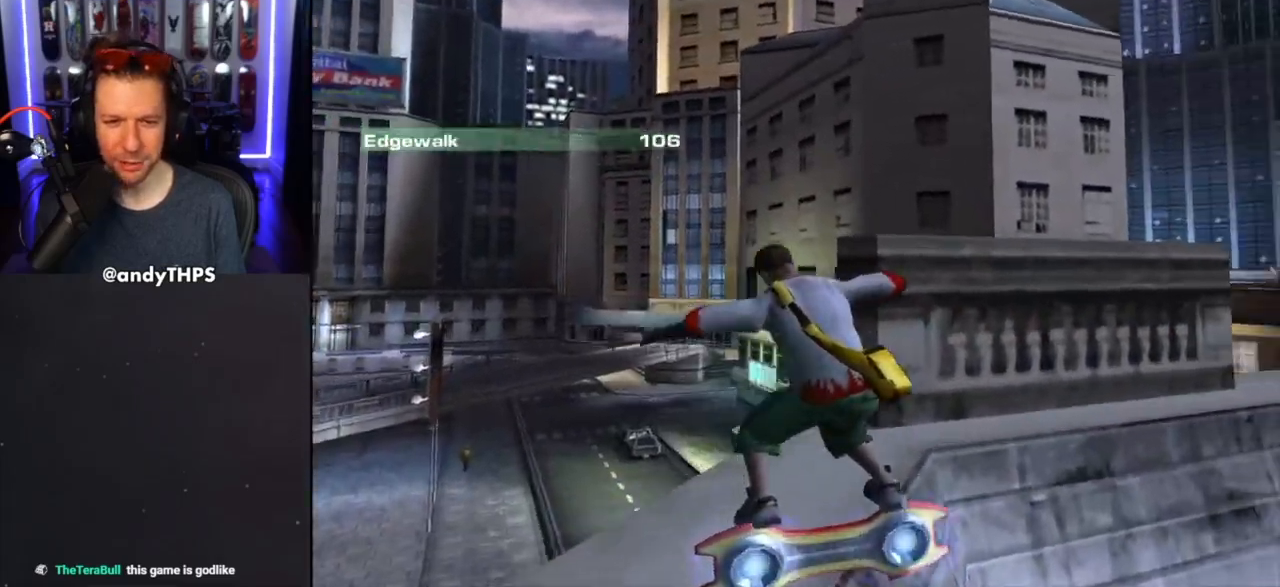
{"buttons": ["TRIANGLE"], "left_stick": "center", "right_stick": "center", "events": [[17, "left_stick", "right"], [150, "left_stick", "center"]]}
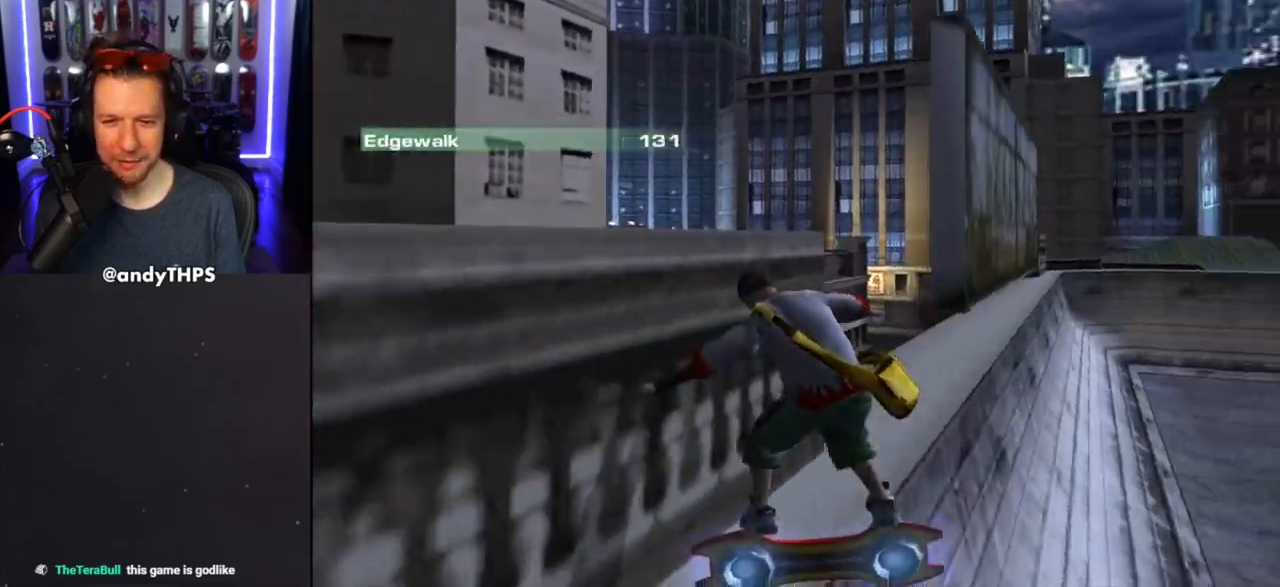
{"buttons": [], "left_stick": "center", "right_stick": "center", "events": [[33, "left_stick", "up-left"], [67, "CROSS", "down"], [150, "TRIANGLE", "up"], [250, "CROSS", "up"], [300, "left_stick", "center"]]}
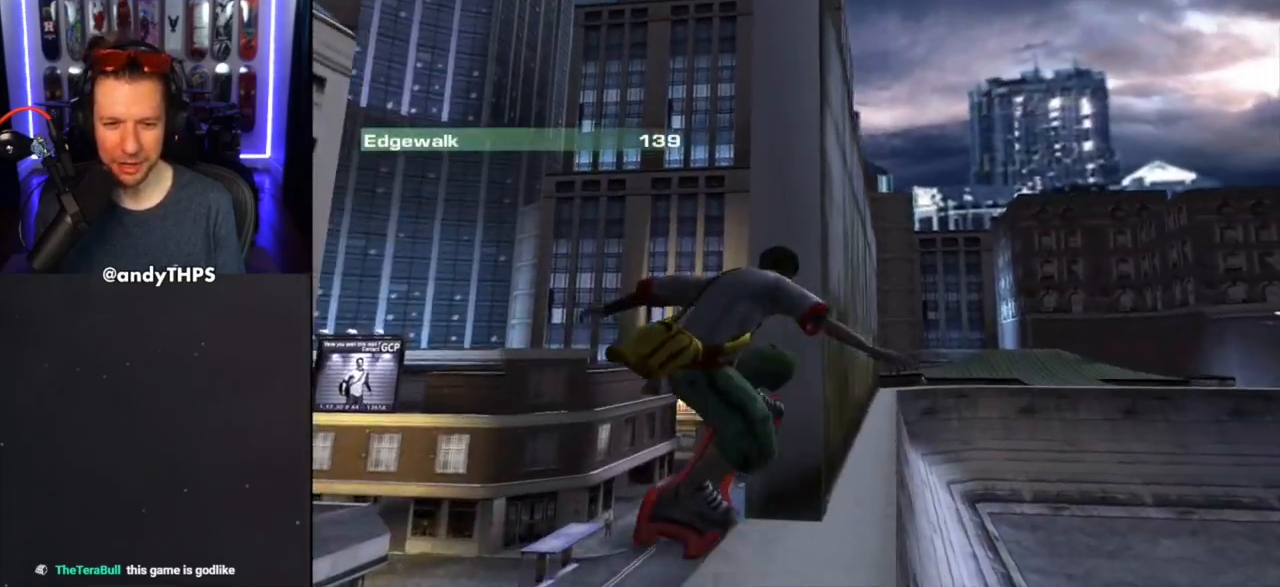
{"buttons": ["TRIANGLE"], "left_stick": "down-right", "right_stick": "center", "events": [[400, "TRIANGLE", "down"], [400, "left_stick", "down-right"]]}
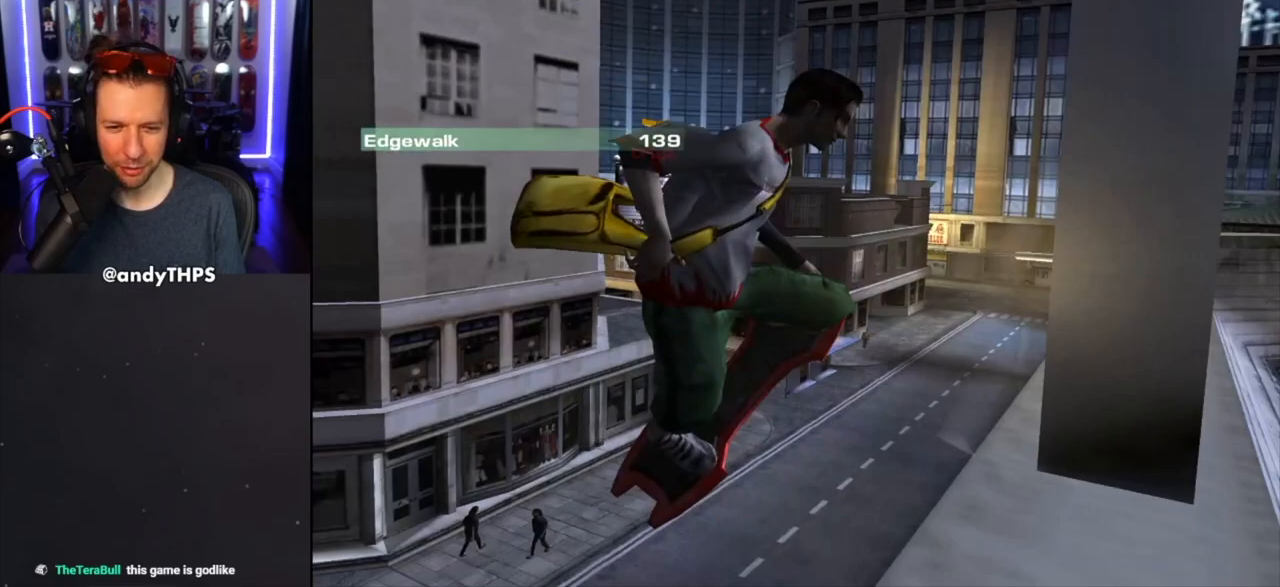
{"buttons": ["TRIANGLE"], "left_stick": "up-right", "right_stick": "center", "events": [[417, "left_stick", "up-right"]]}
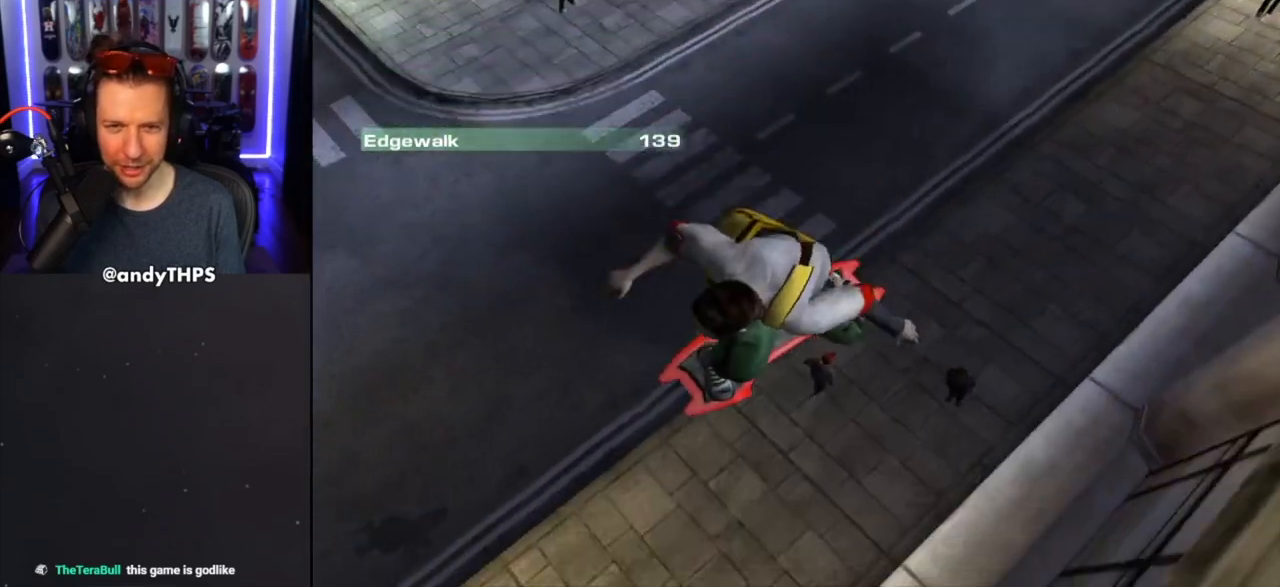
{"buttons": ["TRIANGLE"], "left_stick": "right", "right_stick": "center", "events": [[383, "left_stick", "right"]]}
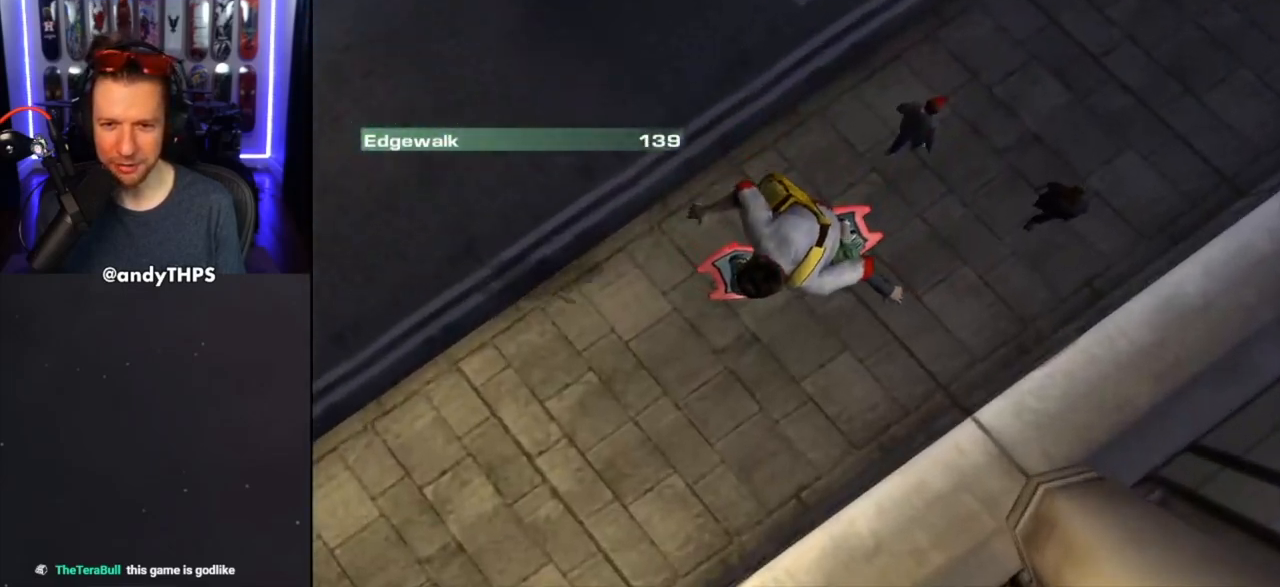
{"buttons": ["TRIANGLE"], "left_stick": "right", "right_stick": "center", "events": []}
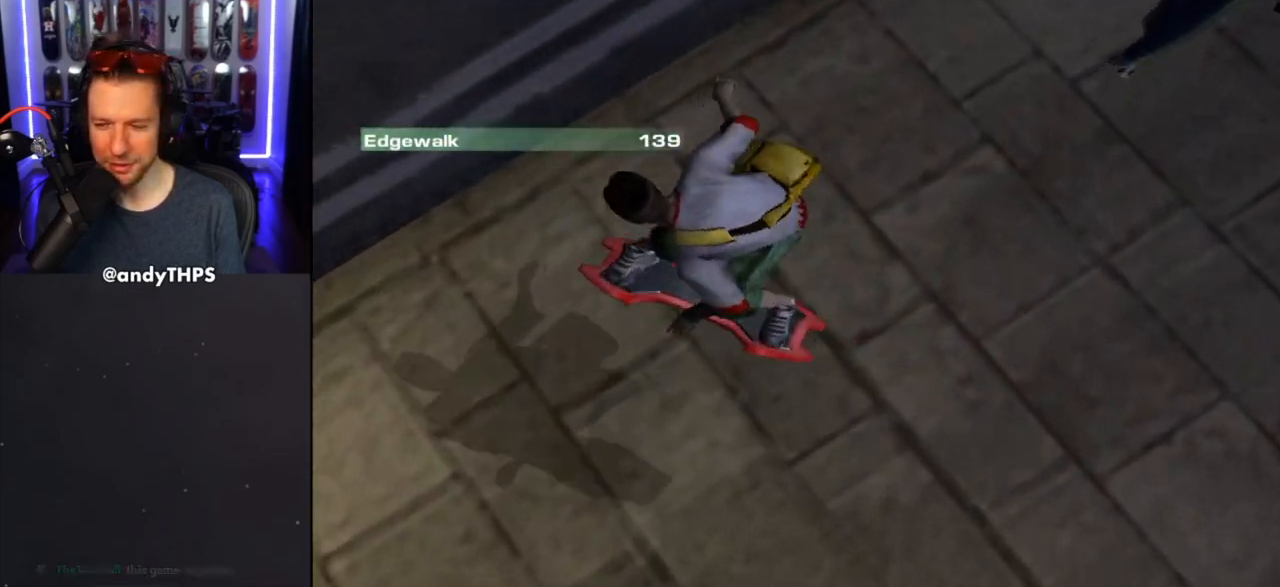
{"buttons": [], "left_stick": "up-left", "right_stick": "center", "events": [[300, "TRIANGLE", "up"], [333, "left_stick", "up-left"]]}
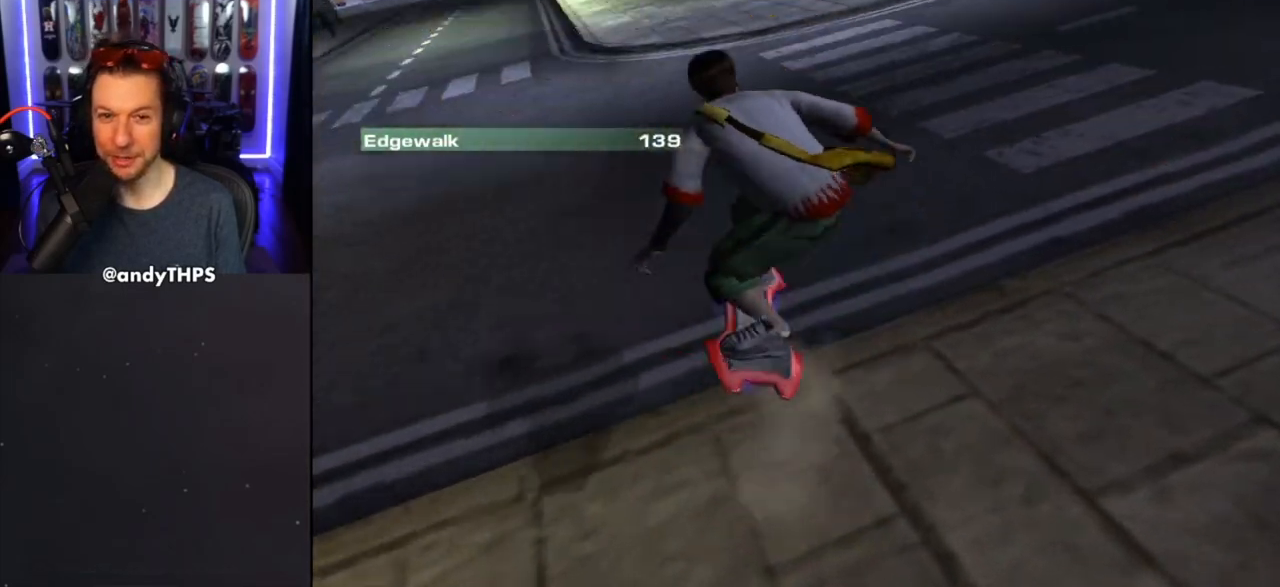
{"buttons": [], "left_stick": "right", "right_stick": "center", "events": [[17, "left_stick", "center"], [283, "left_stick", "right"]]}
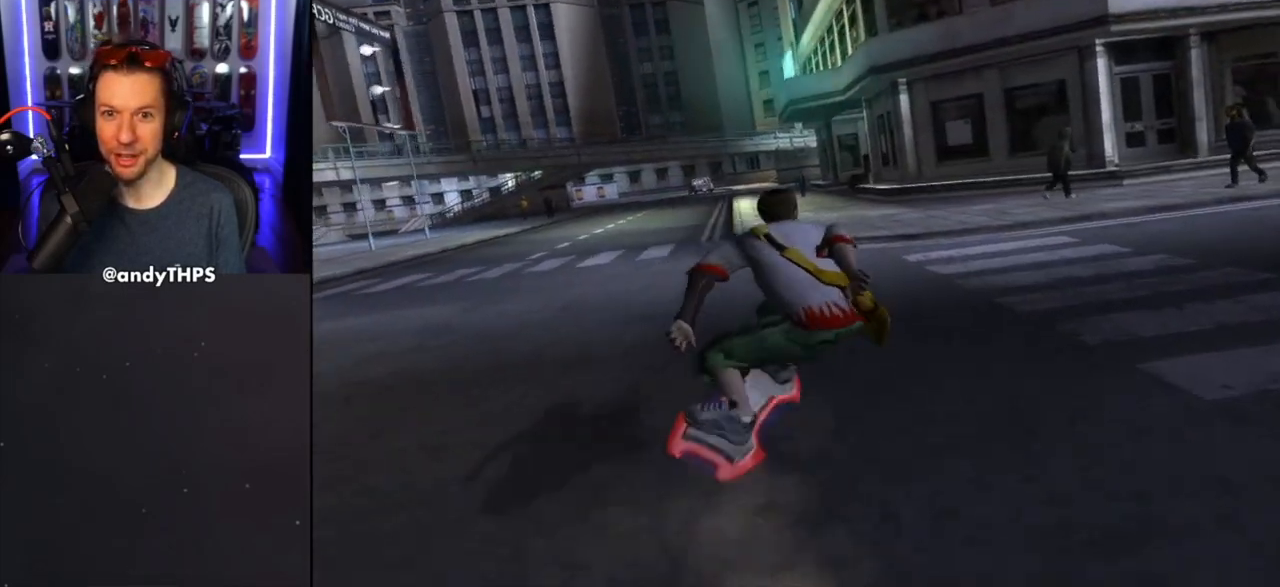
{"buttons": [], "left_stick": "up-left", "right_stick": "center", "events": [[283, "left_stick", "center"], [417, "left_stick", "up-left"]]}
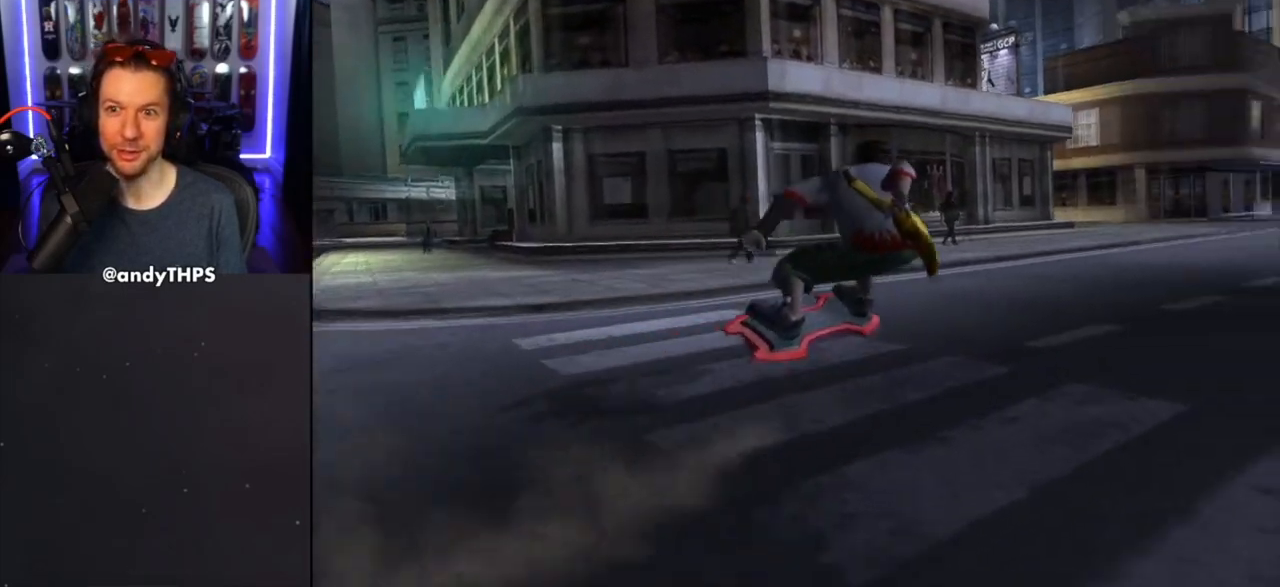
{"buttons": [], "left_stick": "center", "right_stick": "center", "events": [[17, "left_stick", "center"], [283, "left_stick", "up-left"], [417, "left_stick", "center"]]}
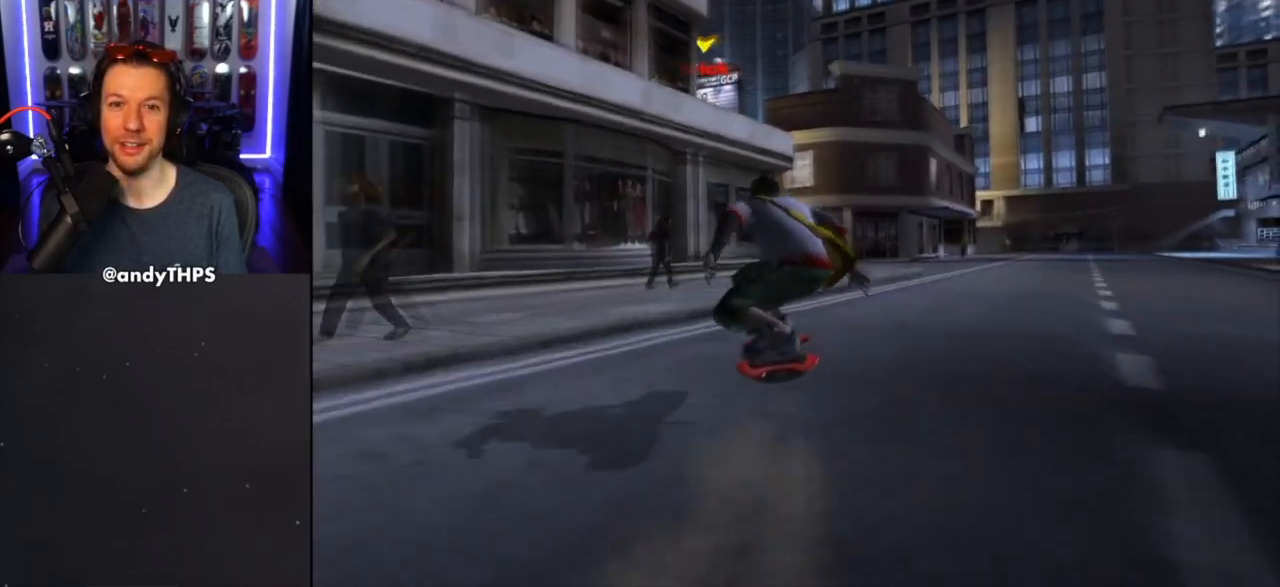
{"buttons": [], "left_stick": "center", "right_stick": "center", "events": [[200, "left_stick", "right"], [367, "left_stick", "center"]]}
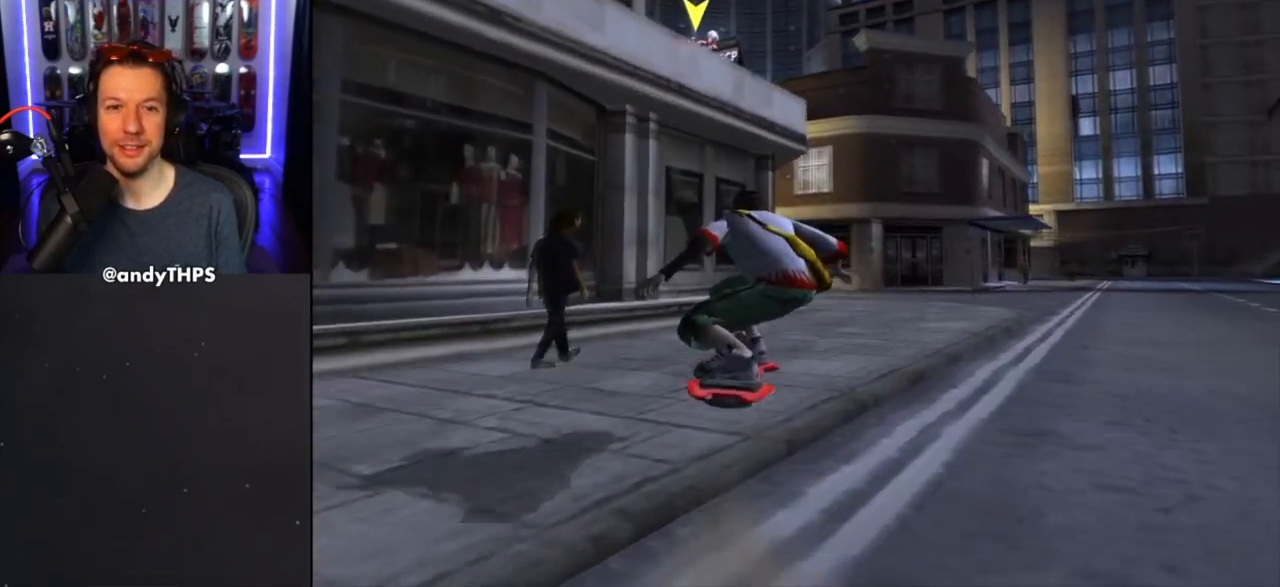
{"buttons": [], "left_stick": "left", "right_stick": "center", "events": [[117, "left_stick", "left"]]}
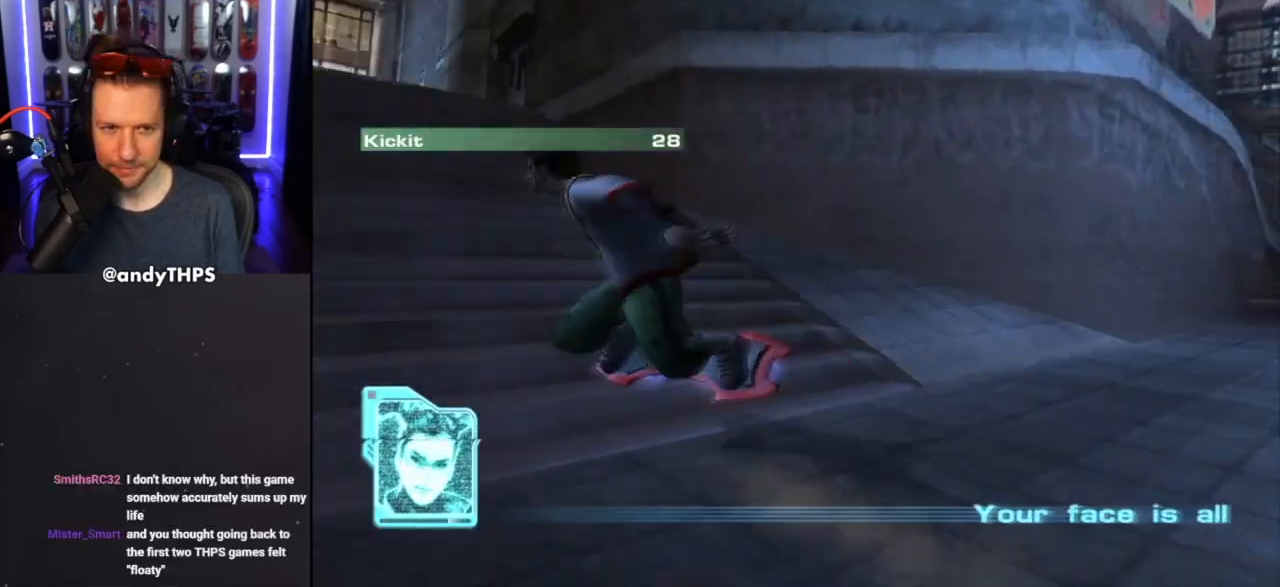
{"buttons": [], "left_stick": "center", "right_stick": "center", "events": [[17, "left_stick", "center"], [83, "left_stick", "right"], [383, "left_stick", "center"]]}
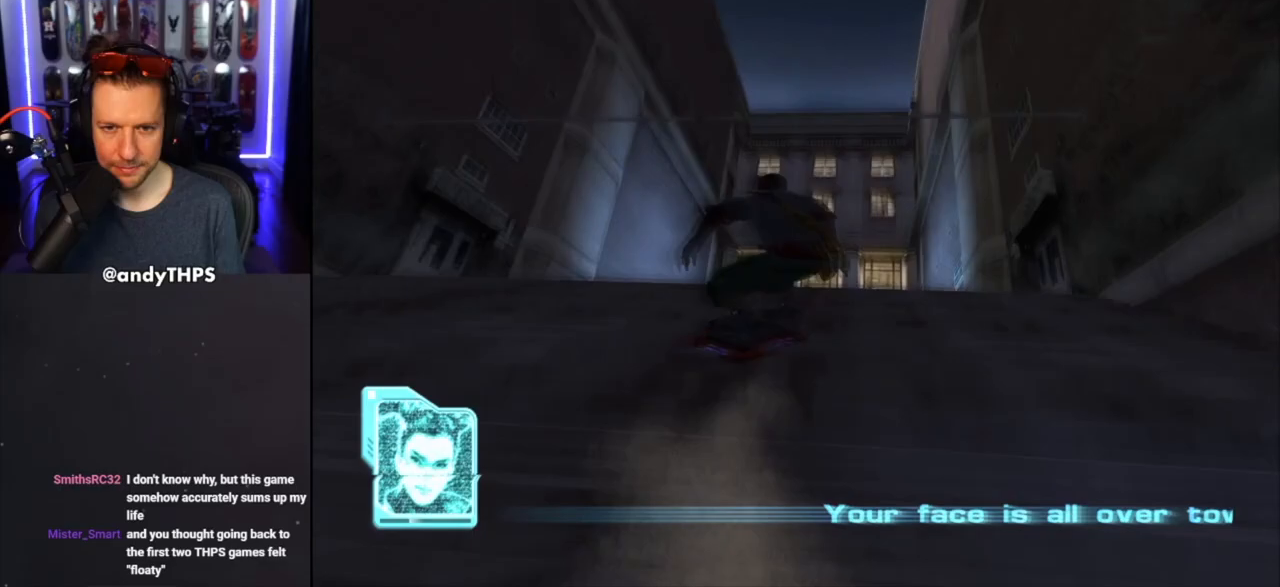
{"buttons": [], "left_stick": "up-left", "right_stick": "center", "events": [[383, "left_stick", "up-left"]]}
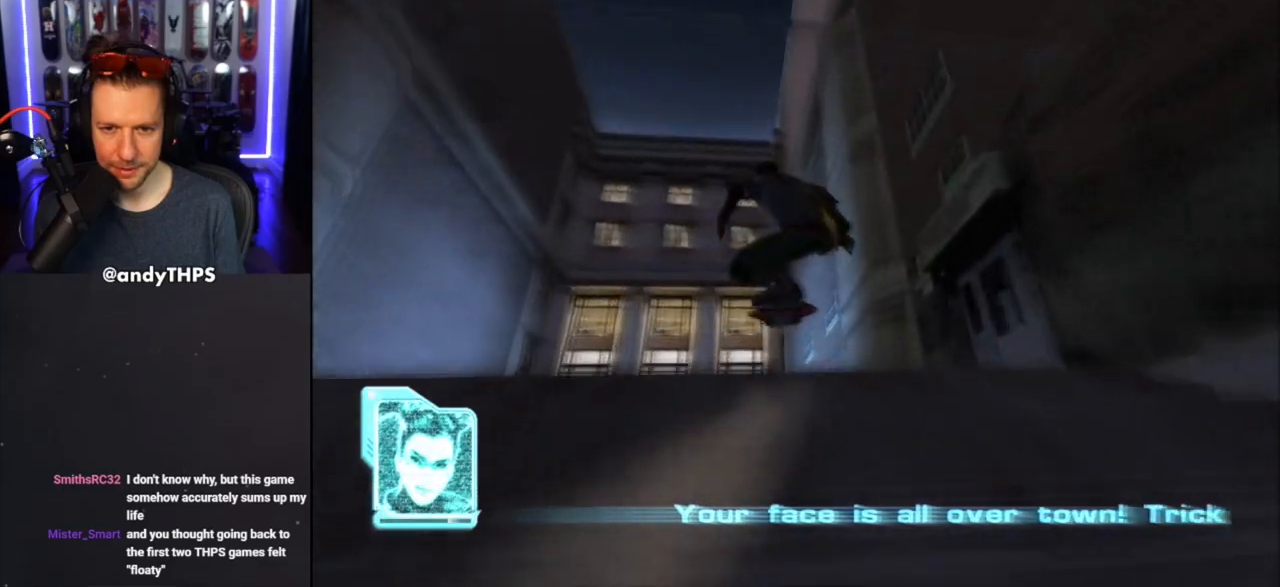
{"buttons": [], "left_stick": "center", "right_stick": "center", "events": [[17, "left_stick", "center"]]}
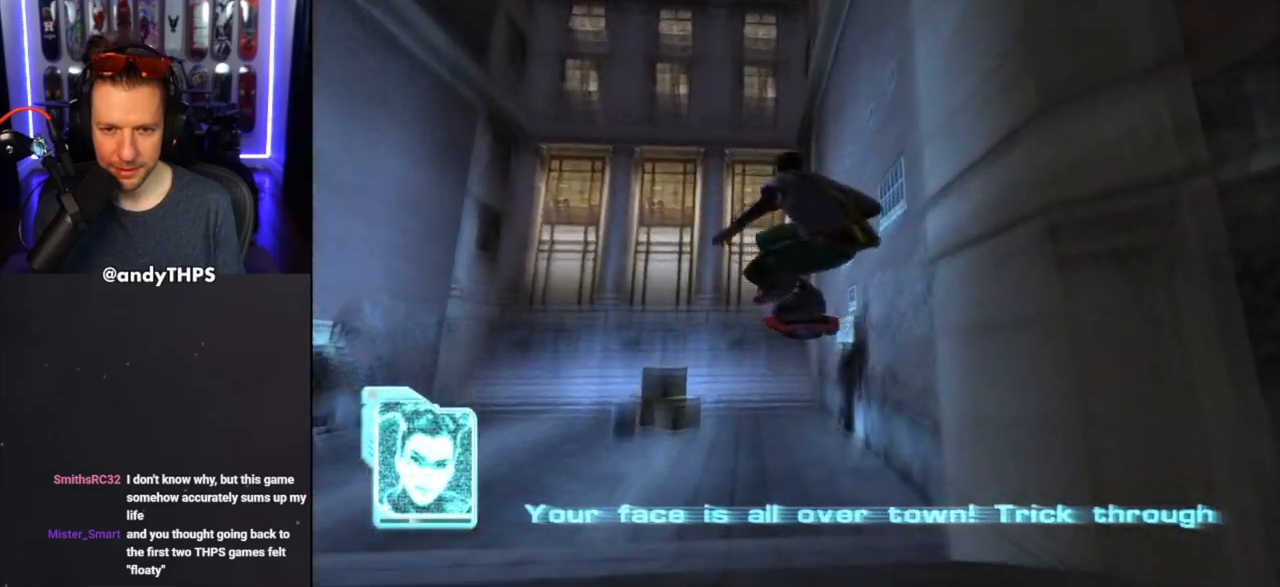
{"buttons": [], "left_stick": "center", "right_stick": "center", "events": [[50, "left_stick", "left"], [233, "left_stick", "center"]]}